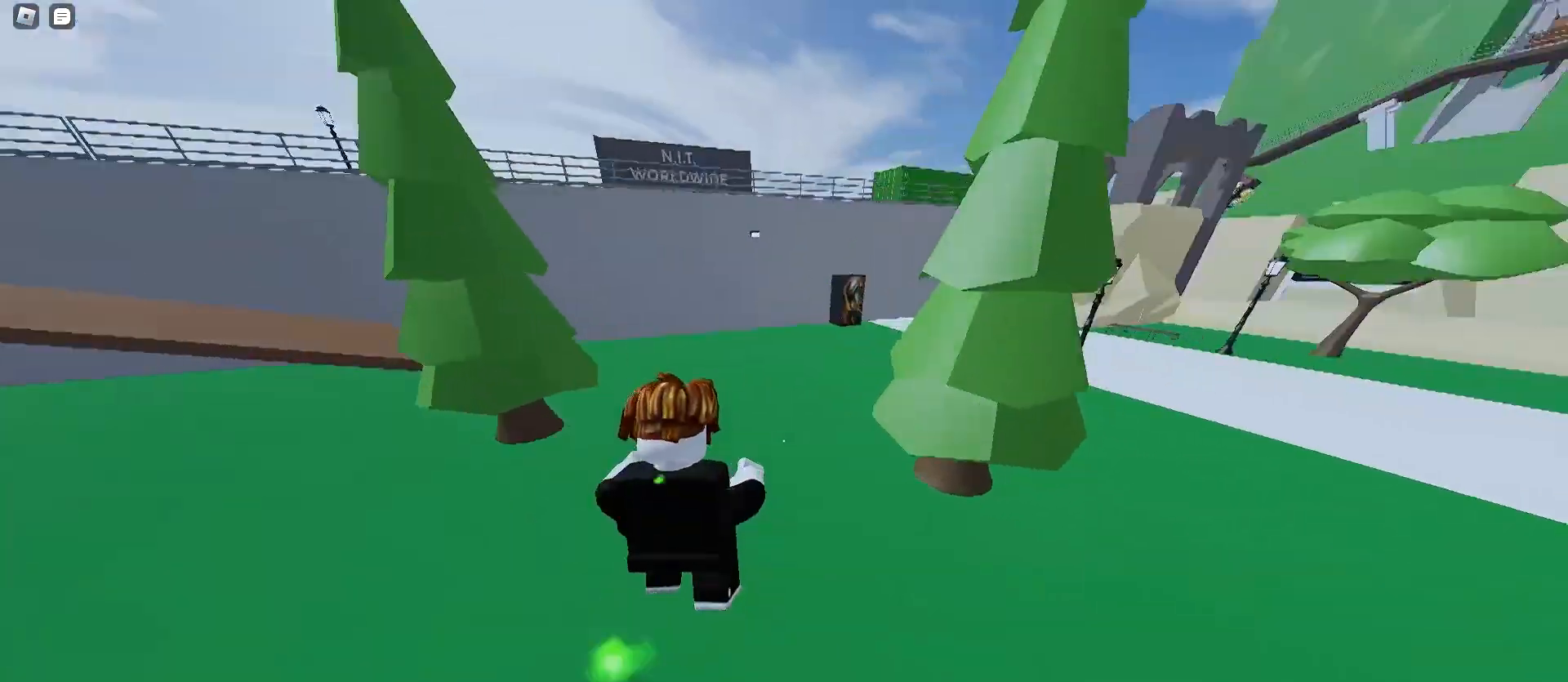
Gameplay with keyboard and mouse; each line is a JSON object with the keys and mouse buttons held at the frame after it. "events" lists presses ("down") and releases ("up") of "a", "ctrl", "d", "e", "f", "q", "r", "s", "shift", "space", "tab", "w", "mouse_left", "mouse_wheel", "mouse_right", "mouse_mb4" and "mouse_mb5" between this image and that frame as [ms after this image, input, new state], when the widget could be followed in between. "mouse_left", "mouse_wheel", "mouse_right", "mouse_mb4", "mouse_mb5" = the "left", "wheel", "right", "mb4", "mb5" buttons of the "mouse" list. No other keys are recorded. "wheel" means that the mouse wheel is clicked or scrolled. Mouse movement is not recorded.
{"keys": ["d", "w"], "mouse": [], "events": []}
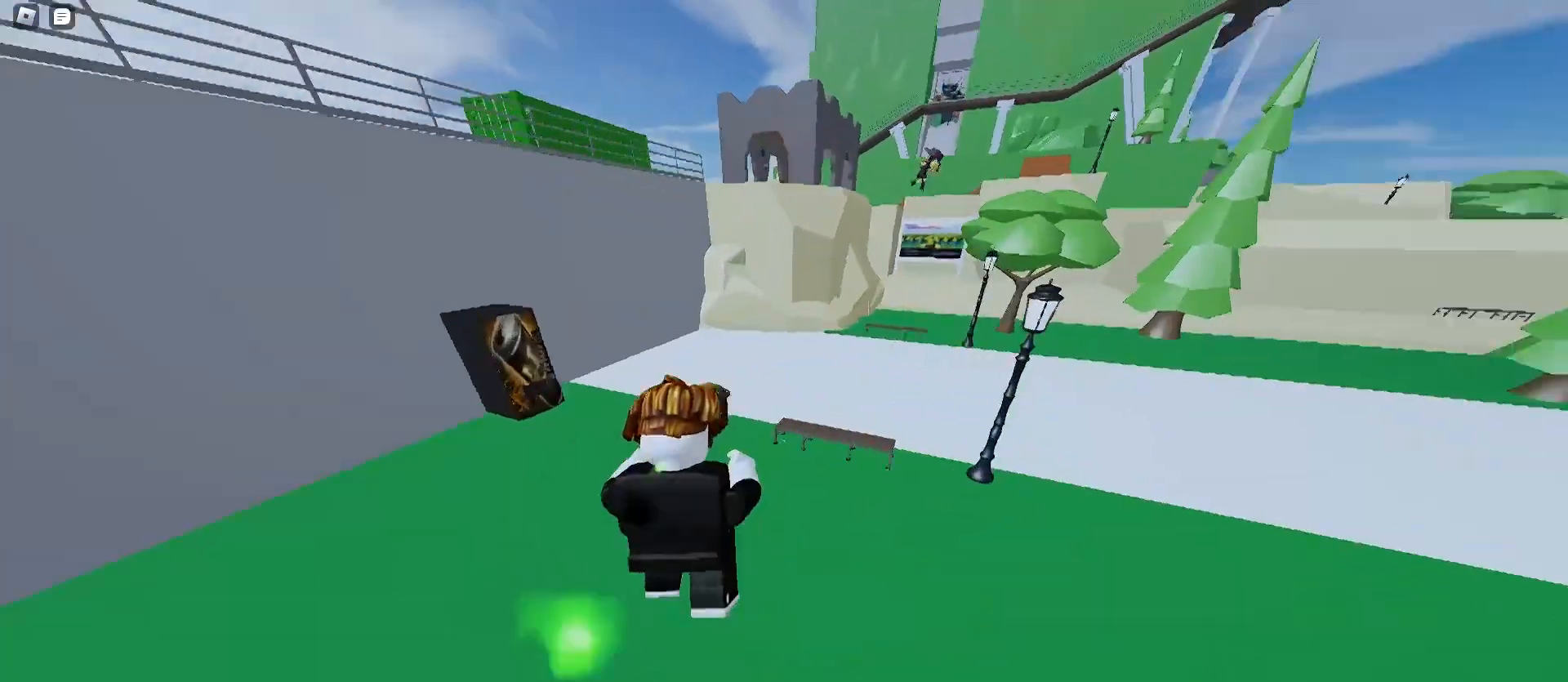
{"keys": ["d", "space", "w"], "mouse": [], "events": [[100, "space", "down"], [133, "space", "up"], [167, "space", "down"]]}
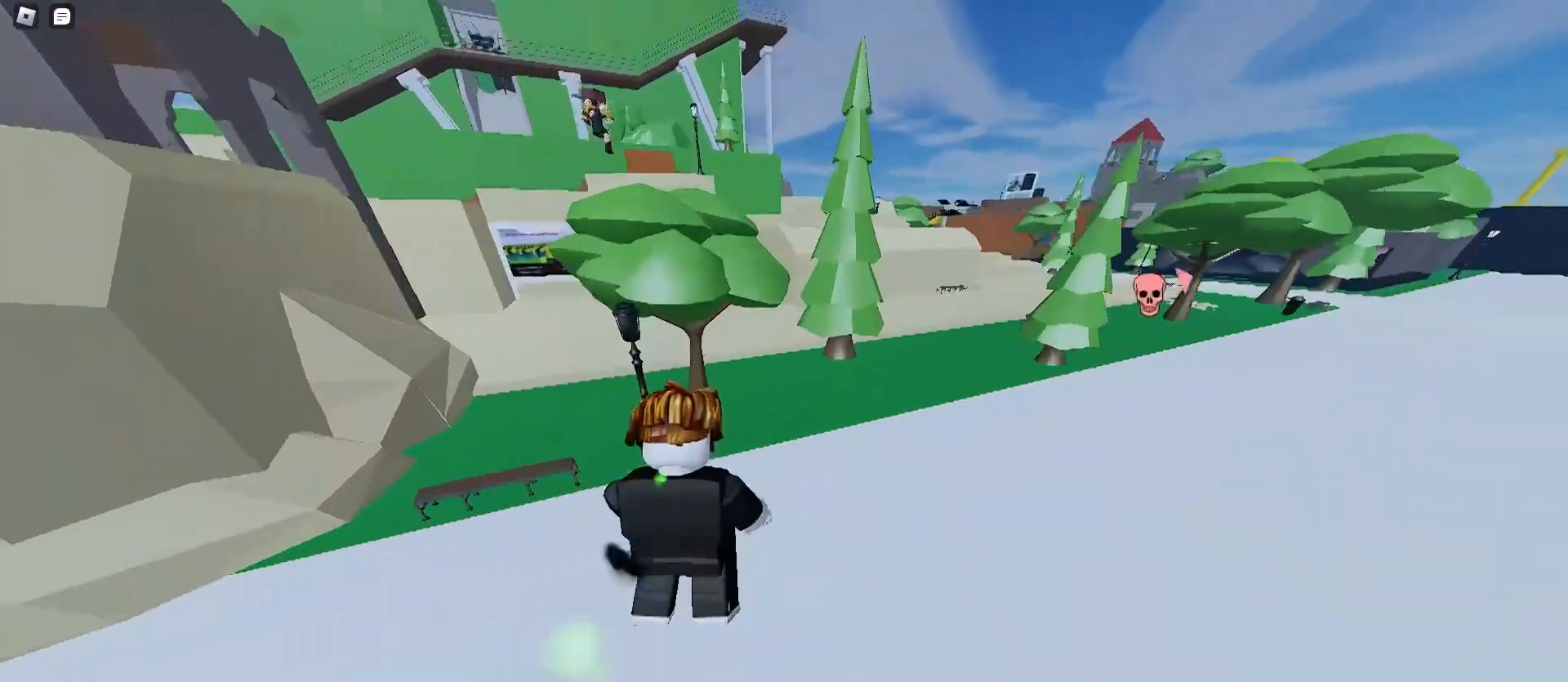
{"keys": ["a", "space", "w"], "mouse": [], "events": [[400, "a", "down"], [433, "d", "up"]]}
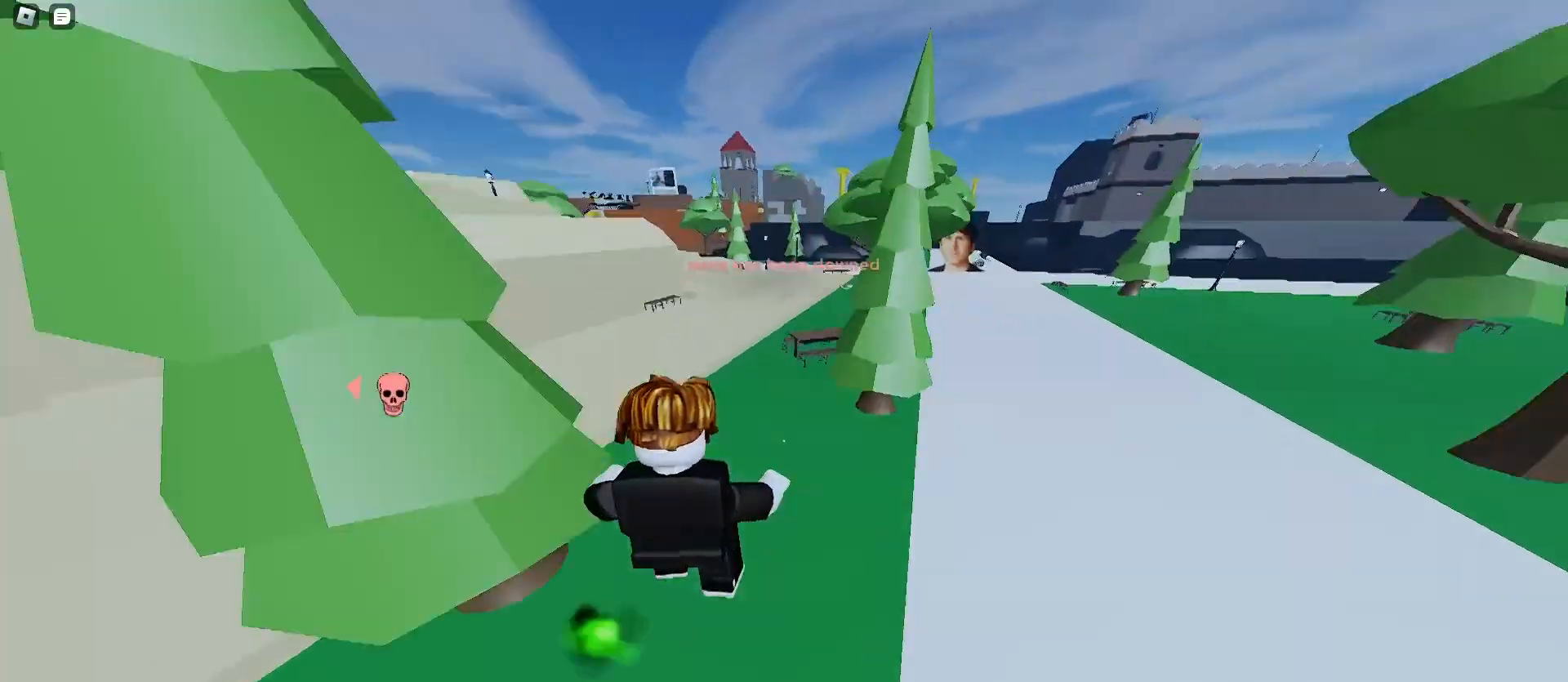
{"keys": ["d", "w"], "mouse": [], "events": [[267, "a", "up"], [300, "d", "down"], [433, "space", "up"], [467, "space", "down"], [500, "space", "up"]]}
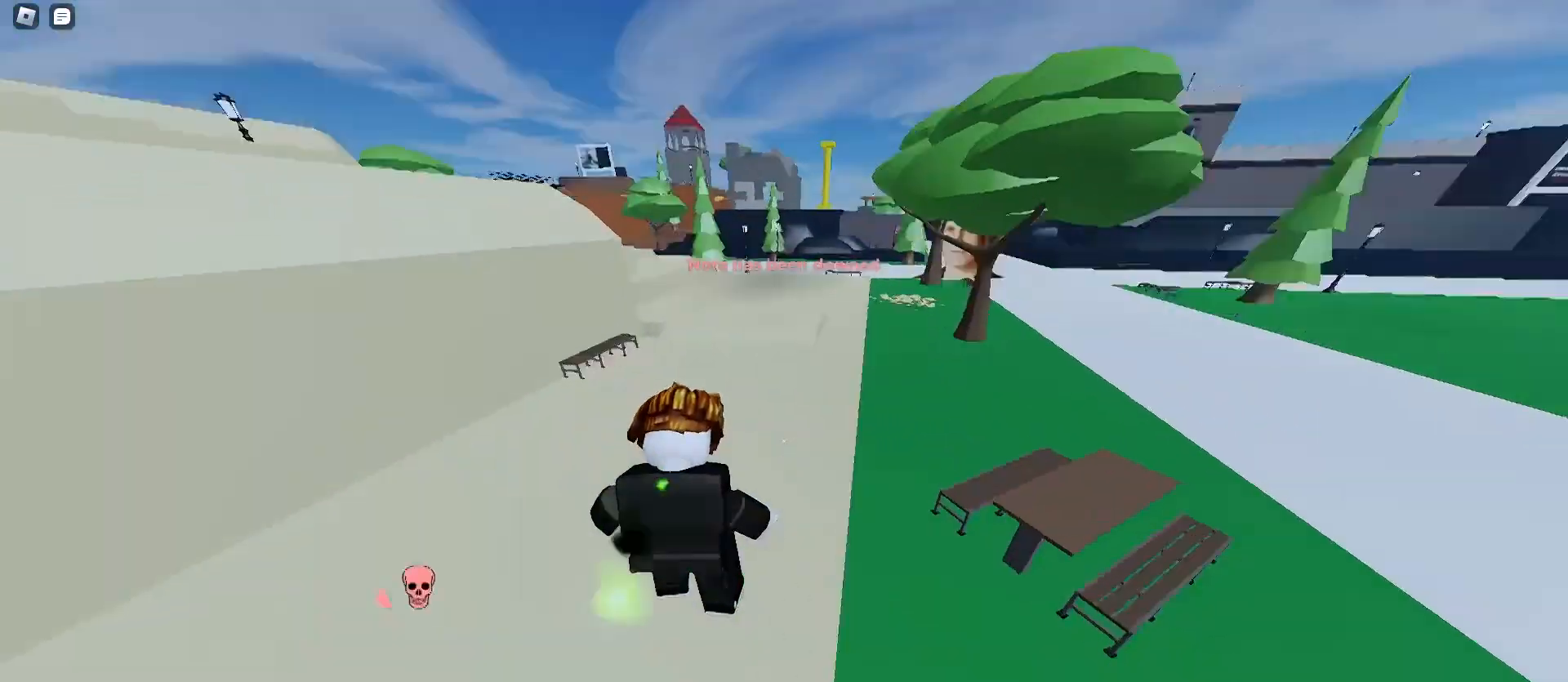
{"keys": ["a", "space", "w"], "mouse": [], "events": [[33, "space", "down"], [133, "a", "down"], [167, "d", "up"]]}
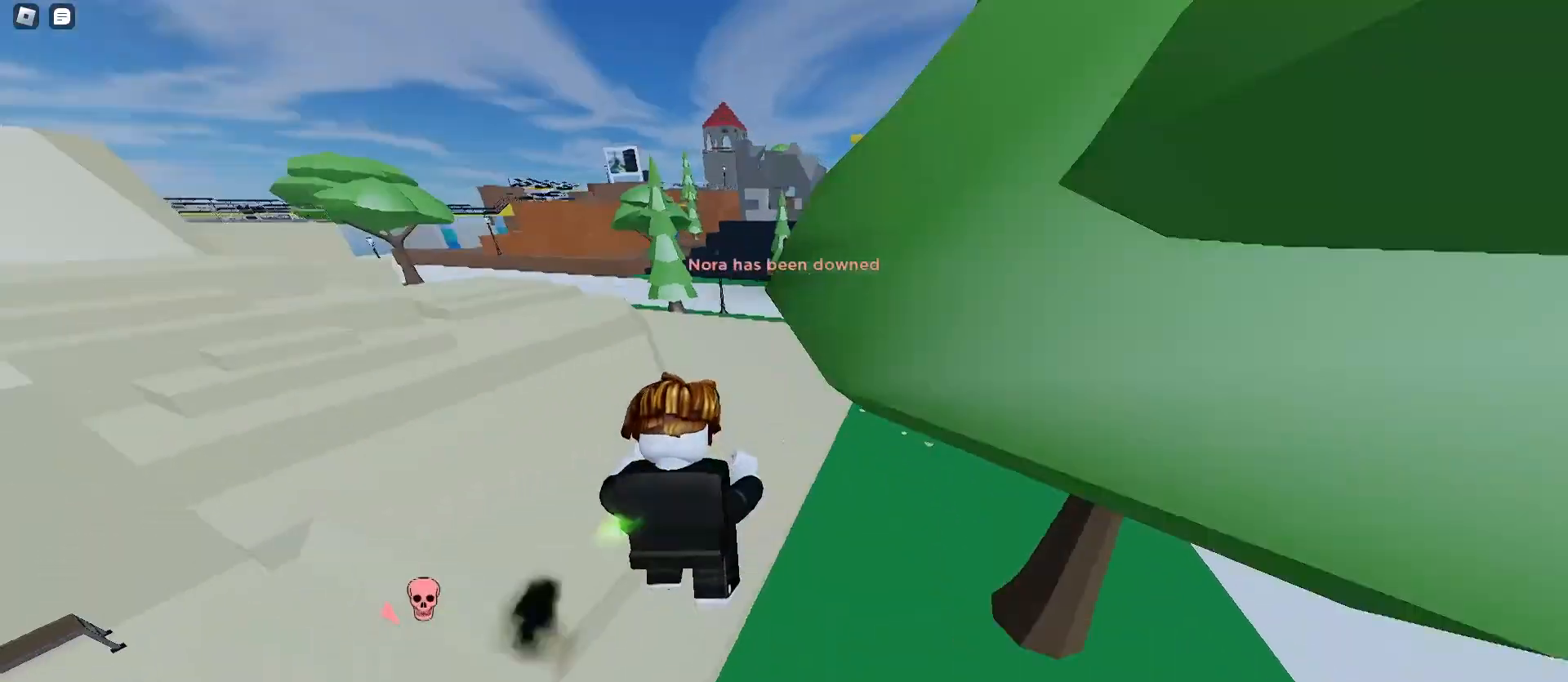
{"keys": ["d", "w"], "mouse": [], "events": [[100, "a", "up"], [100, "d", "down"], [100, "space", "up"], [167, "space", "down"], [233, "space", "up"]]}
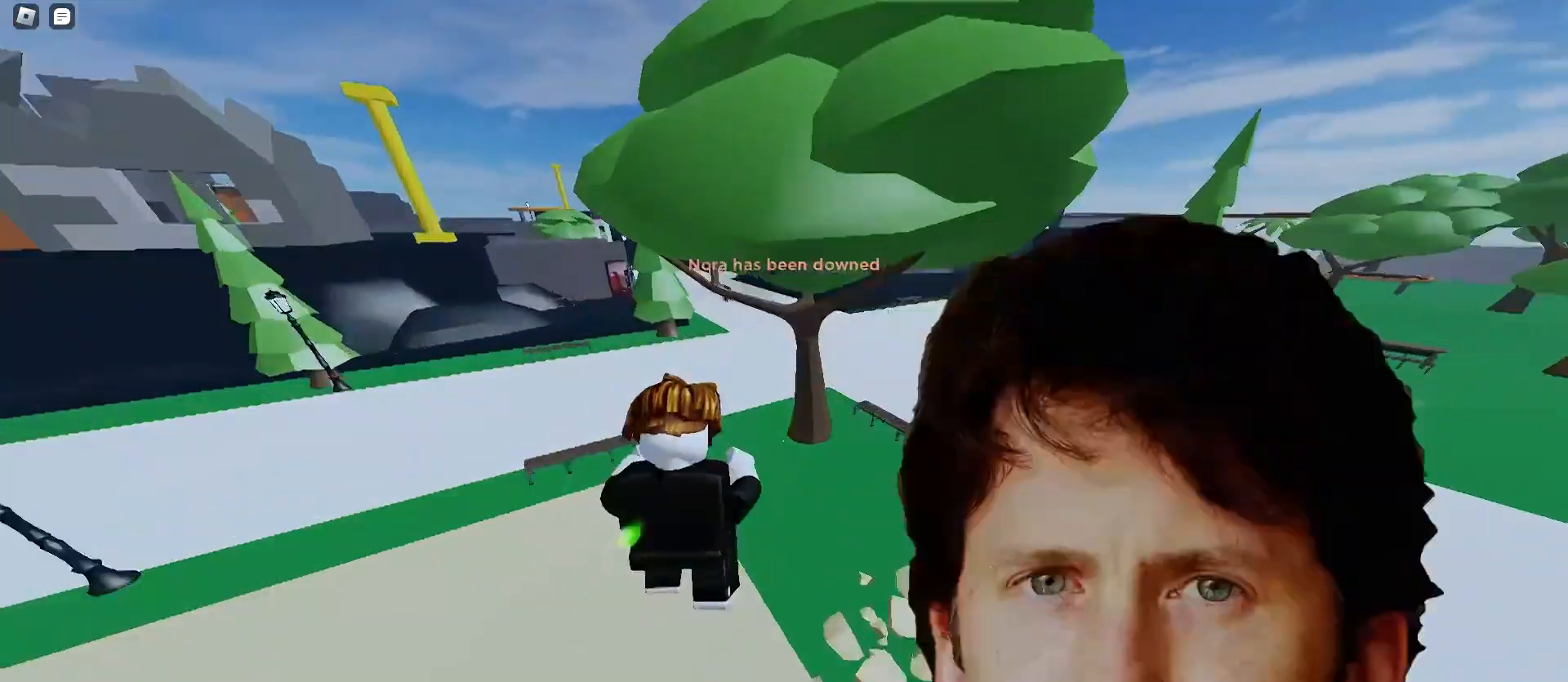
{"keys": ["a", "w"], "mouse": [], "events": [[333, "a", "down"], [333, "d", "up"], [333, "space", "down"], [367, "space", "up"]]}
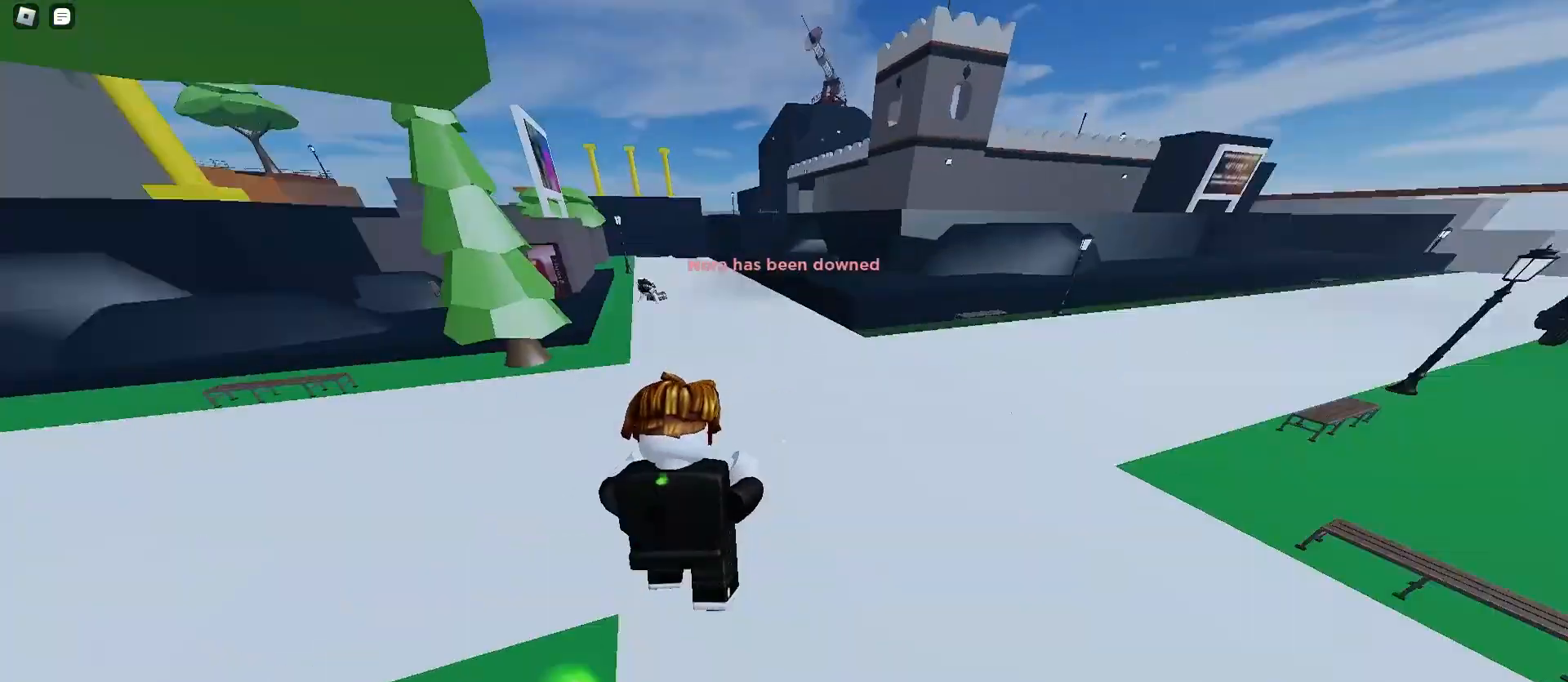
{"keys": ["a", "space", "w"], "mouse": [], "events": [[33, "space", "down"], [200, "a", "up"], [467, "a", "down"]]}
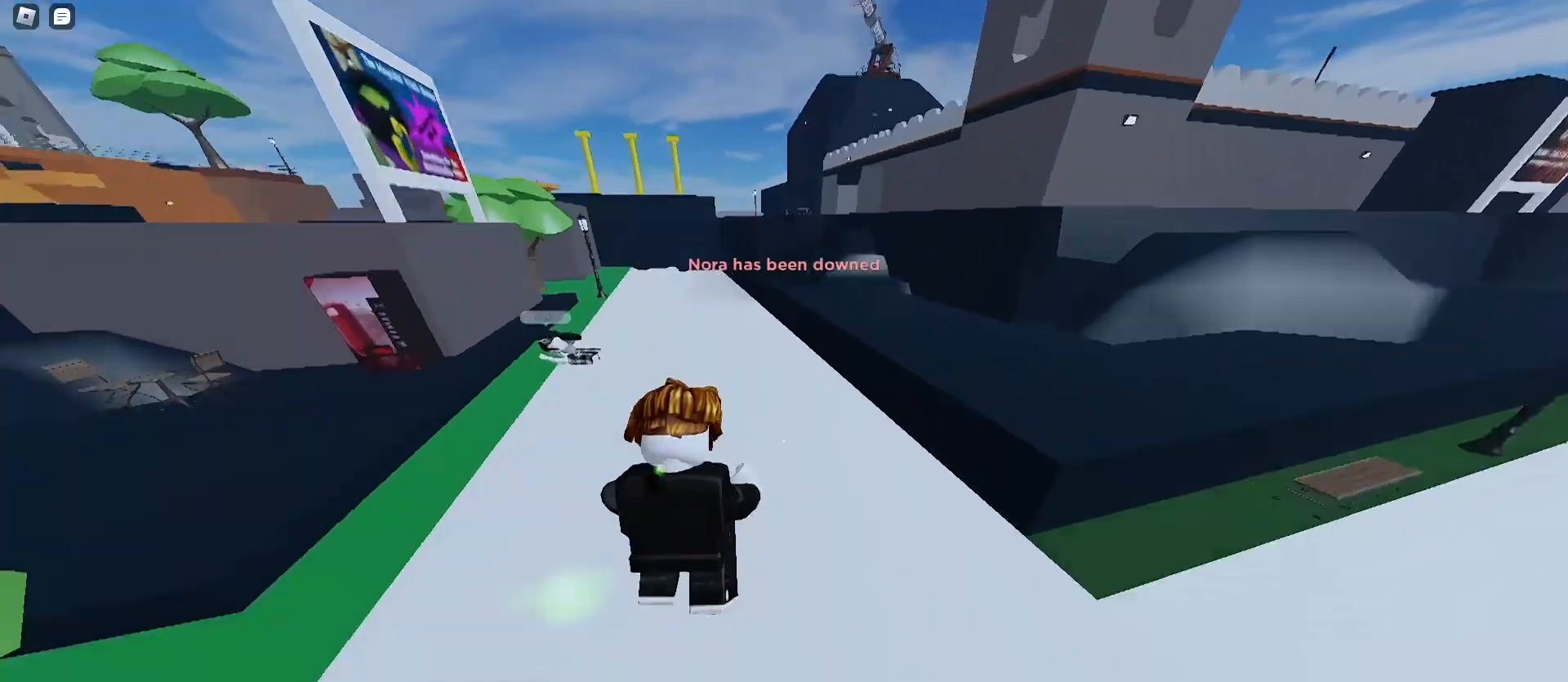
{"keys": ["w"], "mouse": [], "events": [[67, "space", "up"], [133, "space", "down"], [200, "a", "up"], [233, "space", "up"], [300, "d", "down"], [367, "d", "up"]]}
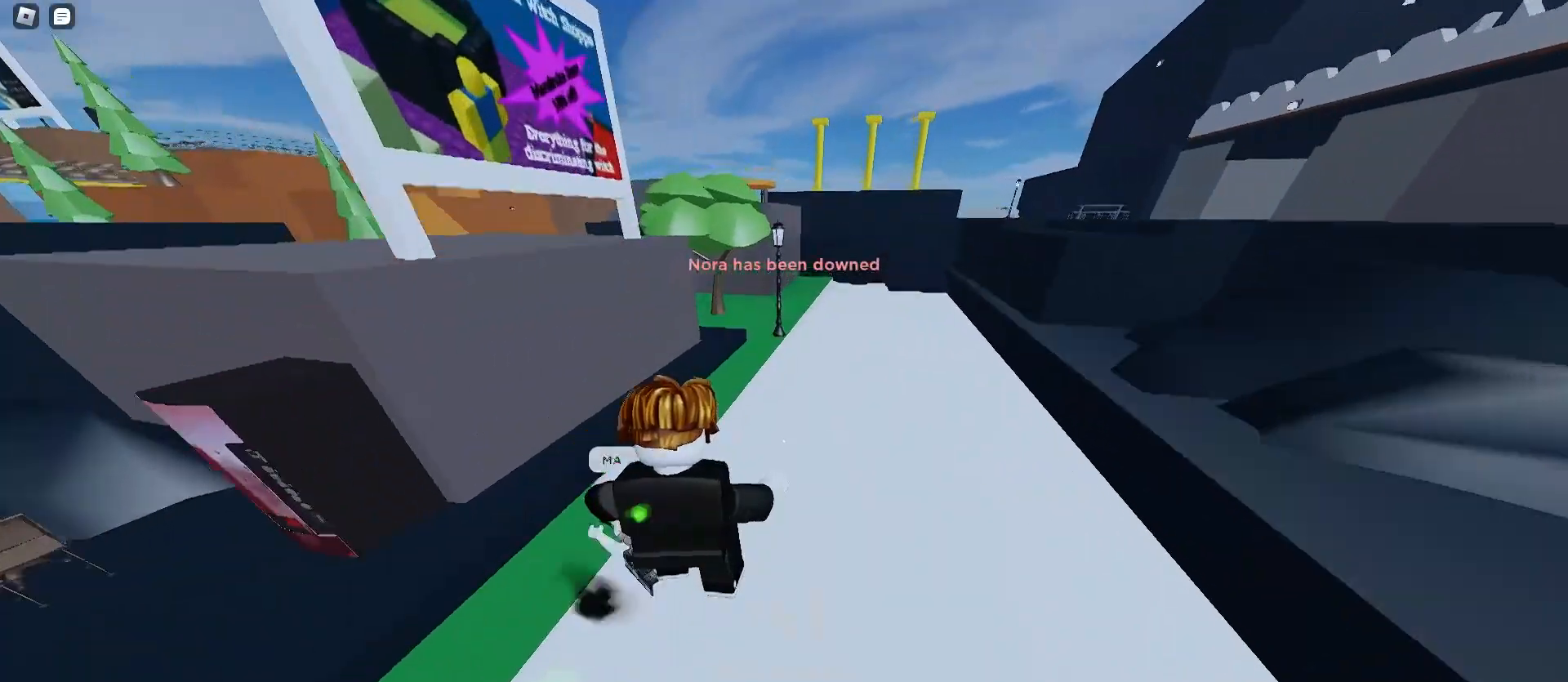
{"keys": ["w"], "mouse": [], "events": [[100, "e", "down"], [167, "e", "up"], [167, "q", "down"], [333, "q", "up"], [400, "d", "down"], [500, "d", "up"]]}
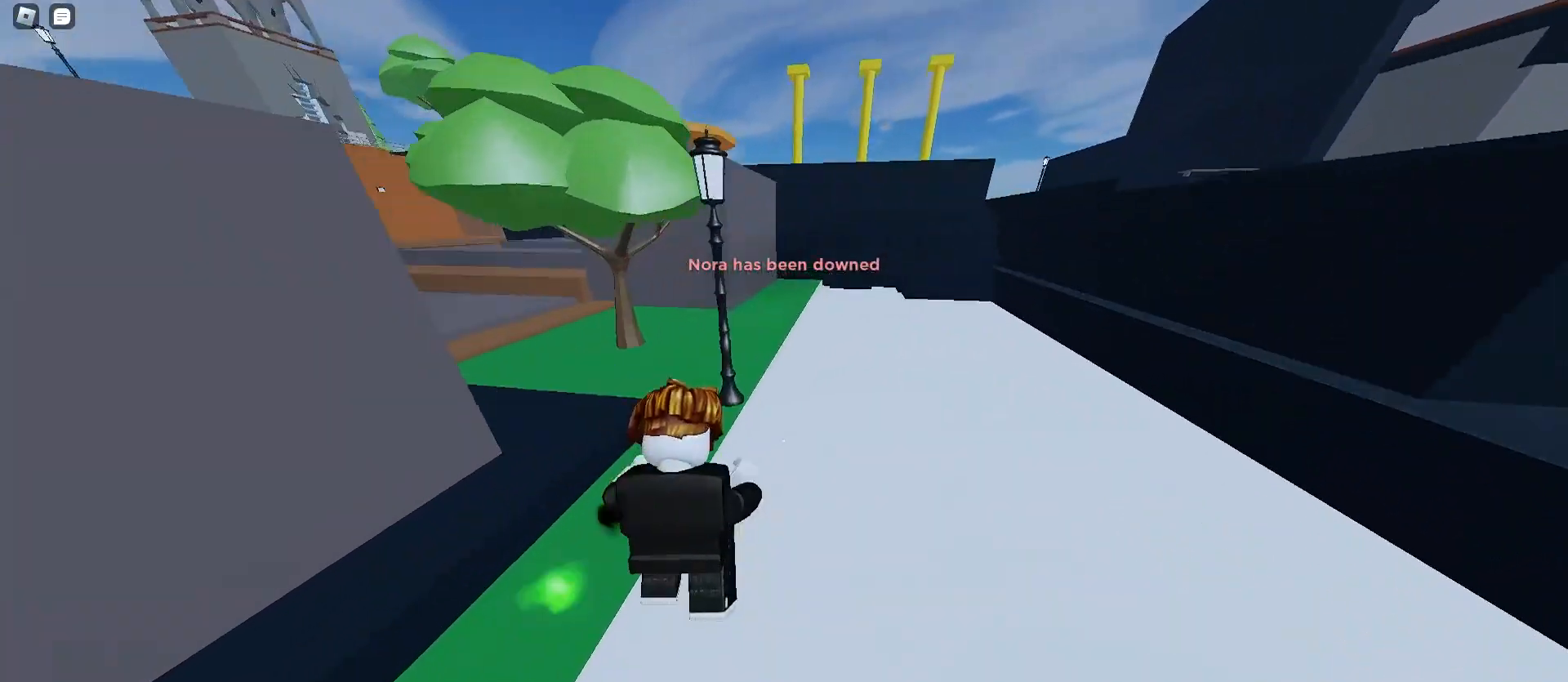
{"keys": ["a", "w"], "mouse": [], "events": [[33, "a", "down"], [367, "a", "up"], [367, "d", "down"], [500, "a", "down"], [500, "d", "up"]]}
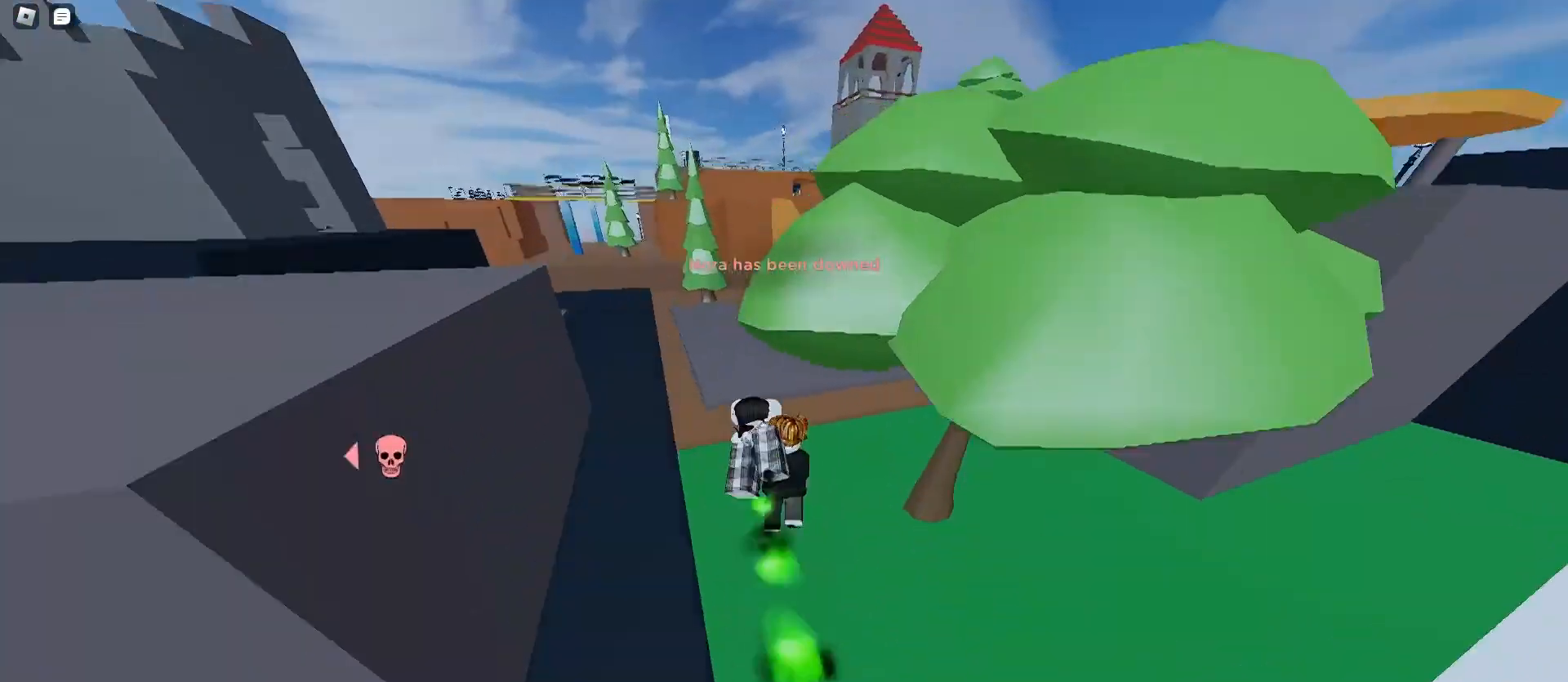
{"keys": ["w"], "mouse": [], "events": [[100, "a", "up"], [100, "d", "down"], [233, "a", "down"], [233, "d", "up"], [433, "a", "up"]]}
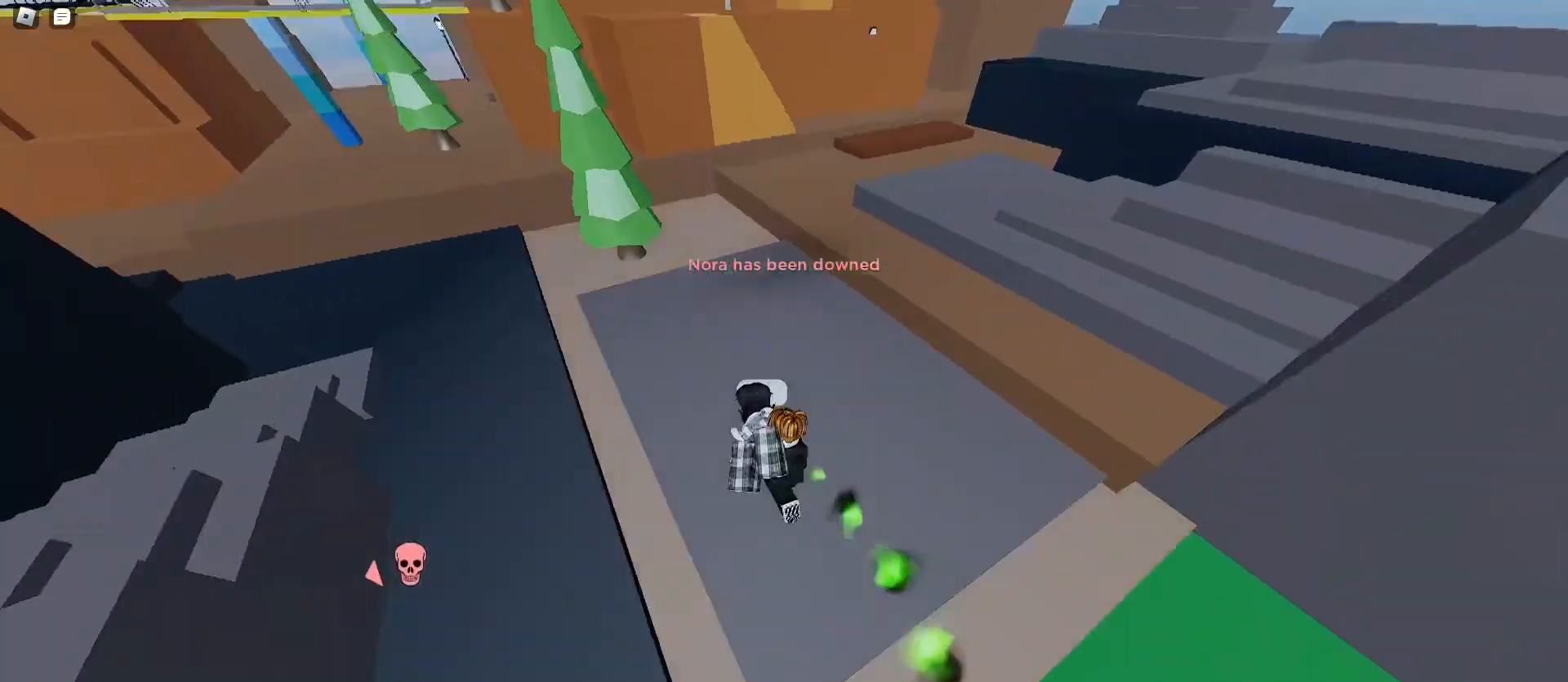
{"keys": ["w"], "mouse": [], "events": [[67, "a", "down"], [200, "a", "up"], [267, "q", "down"], [433, "q", "up"]]}
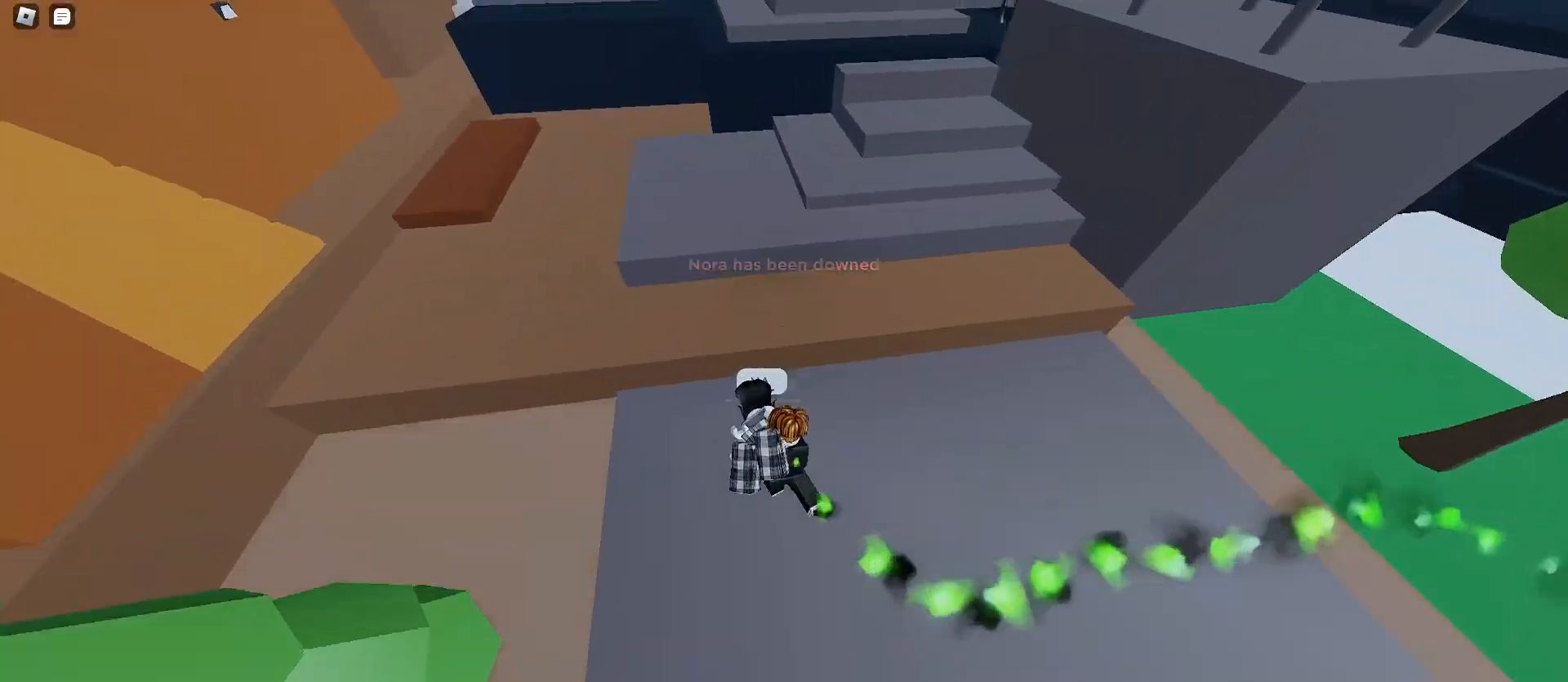
{"keys": ["d", "w"], "mouse": [], "events": [[67, "d", "down"]]}
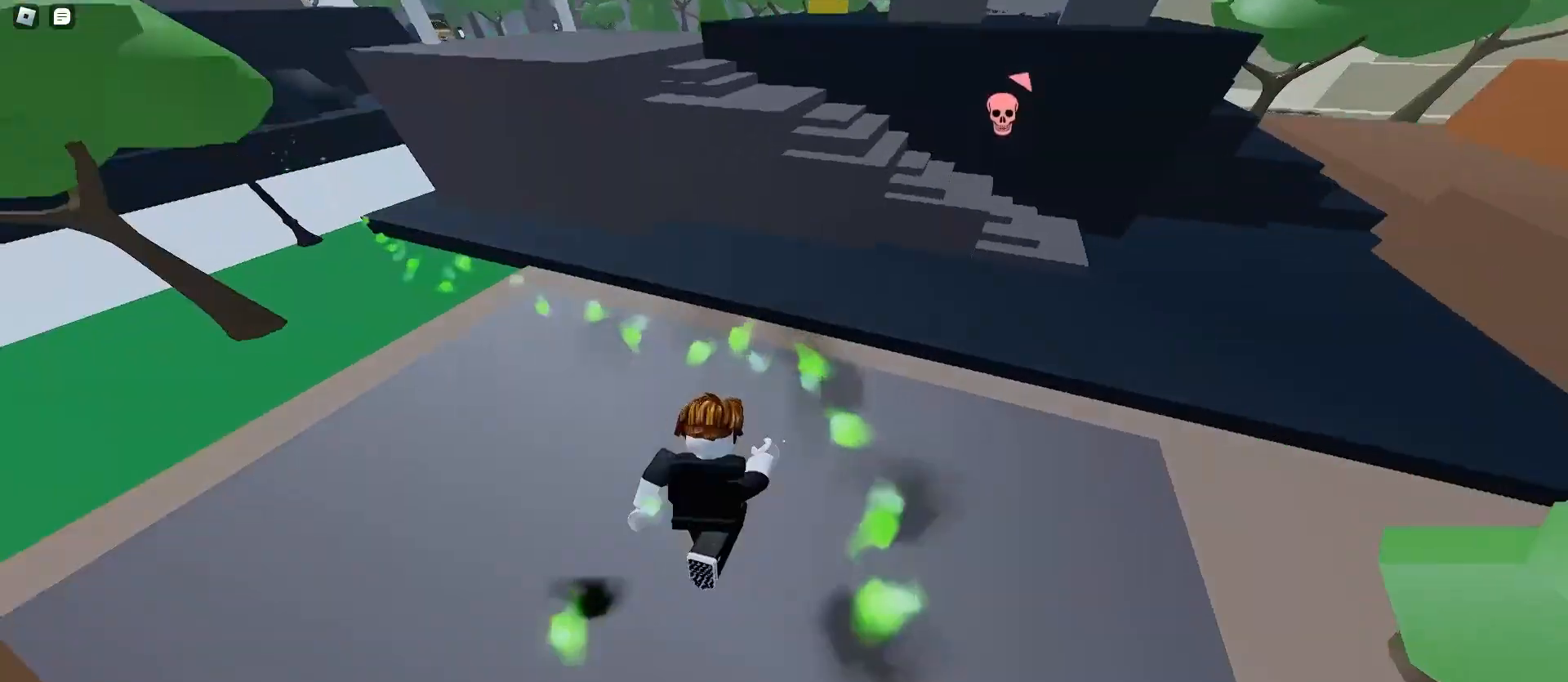
{"keys": ["a", "e", "w"], "mouse": [], "events": [[67, "a", "down"], [167, "d", "up"], [500, "e", "down"]]}
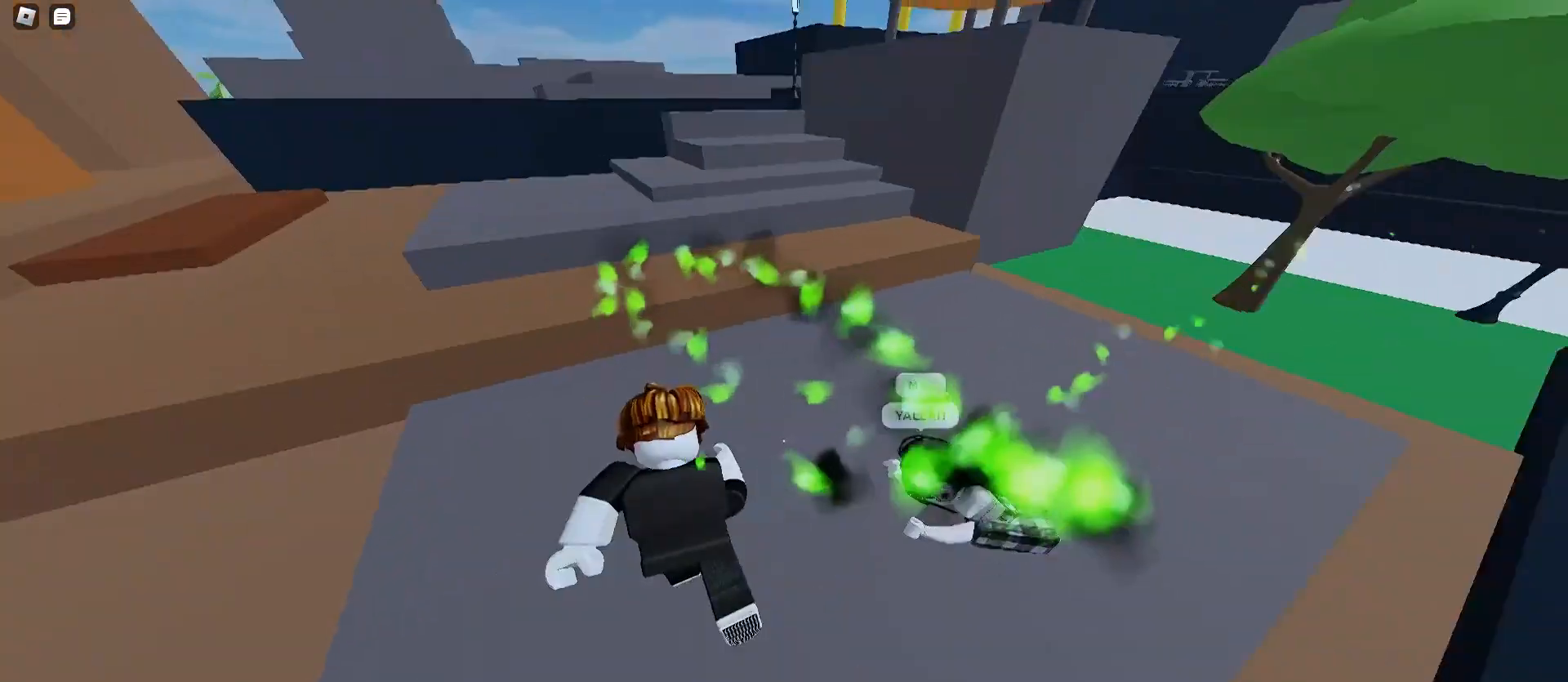
{"keys": ["w"], "mouse": [], "events": [[133, "e", "up"], [400, "a", "up"]]}
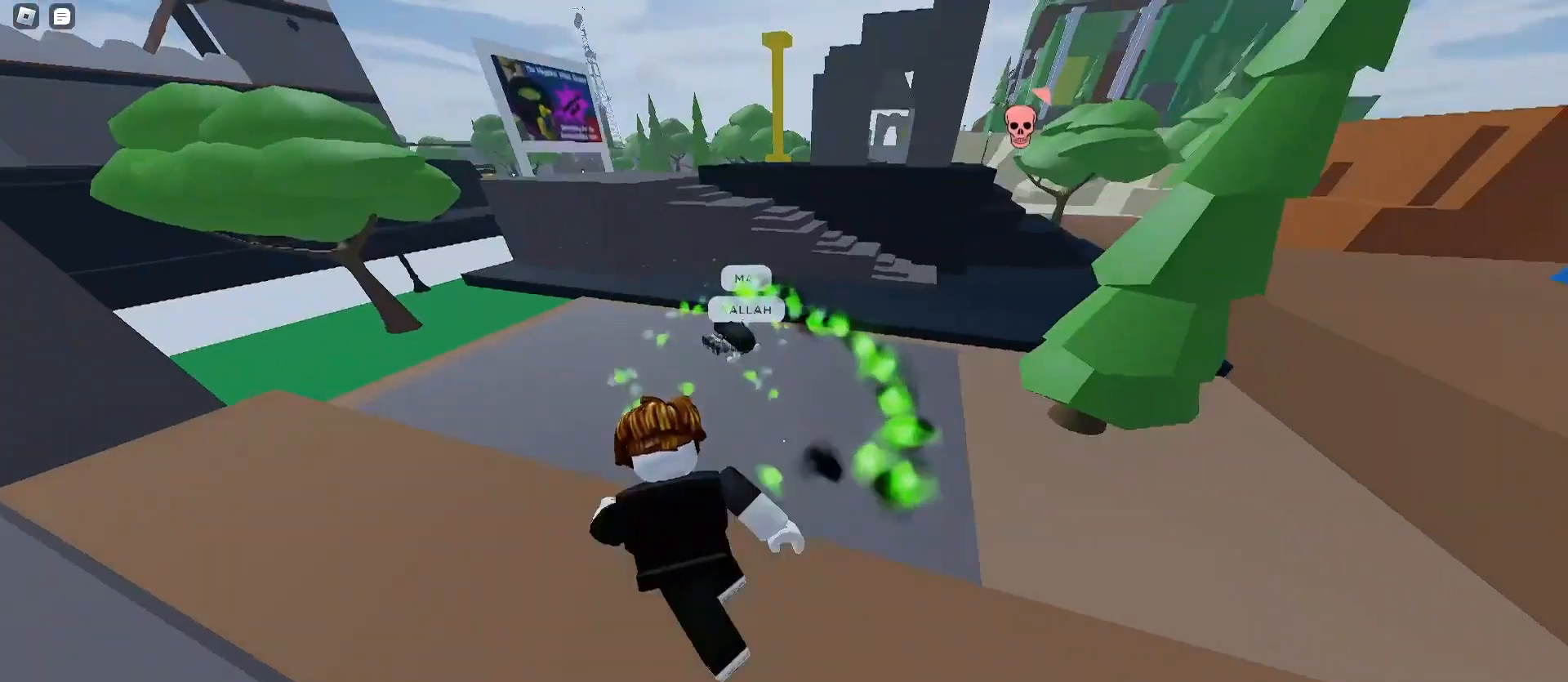
{"keys": ["e"], "mouse": [], "events": [[233, "d", "down"], [367, "d", "up"], [400, "w", "up"], [433, "e", "down"]]}
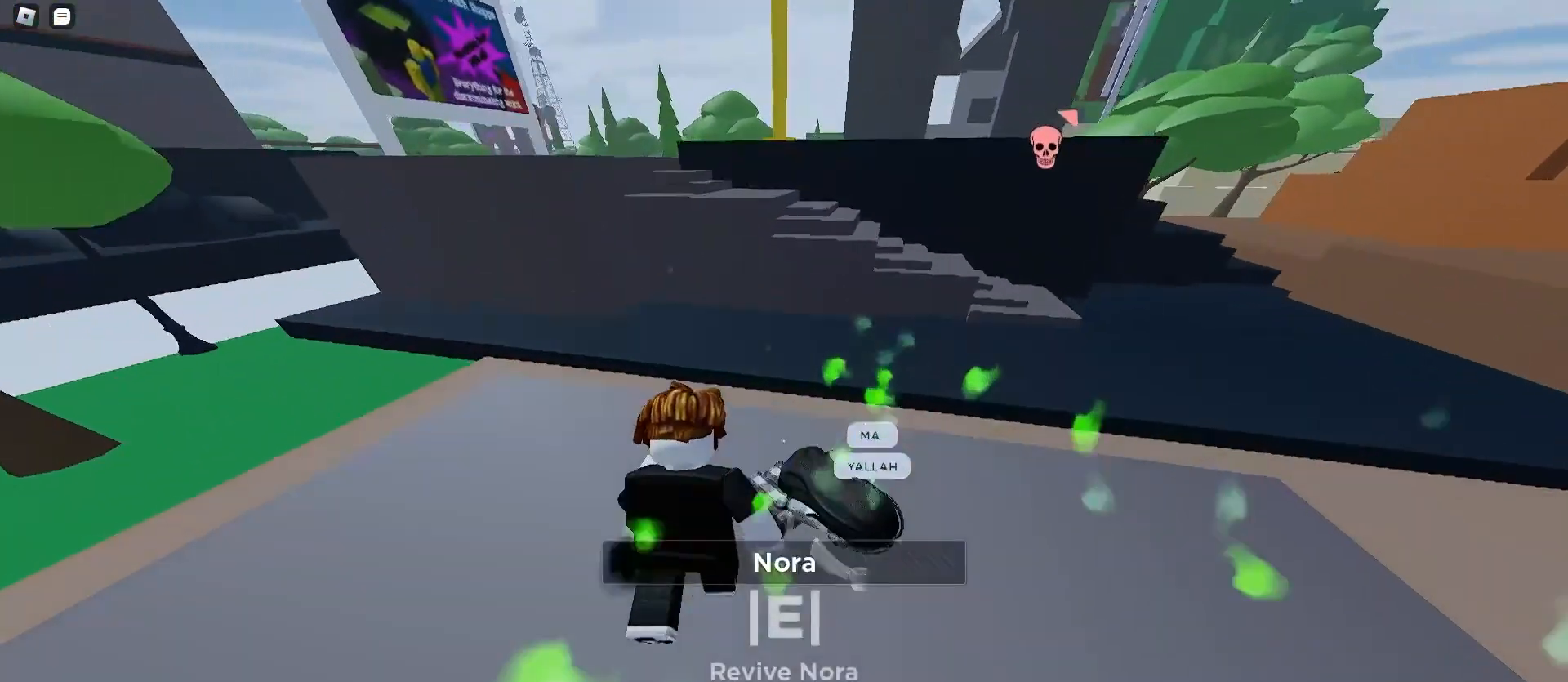
{"keys": [], "mouse": [], "events": [[67, "e", "up"], [100, "s", "down"], [200, "s", "up"], [433, "w", "down"], [467, "w", "up"]]}
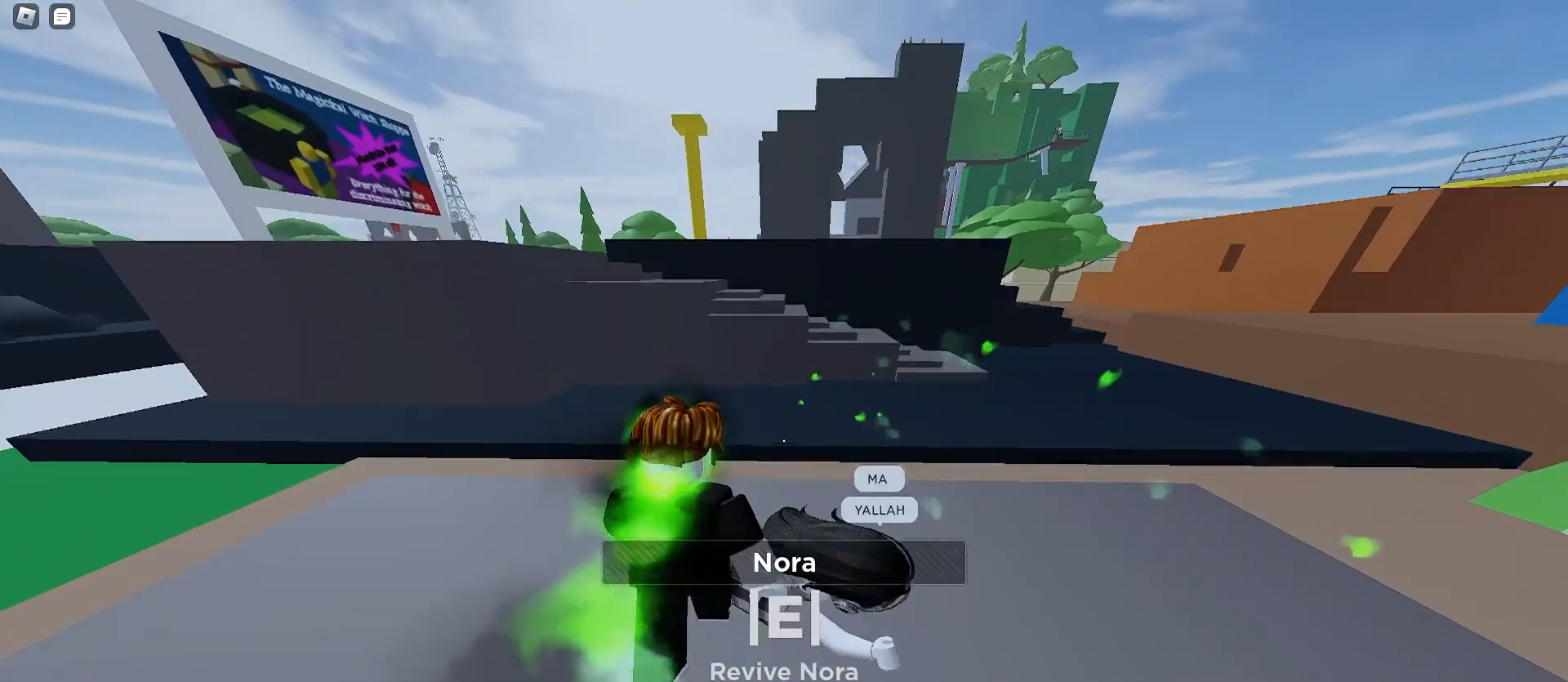
{"keys": [], "mouse": [], "events": []}
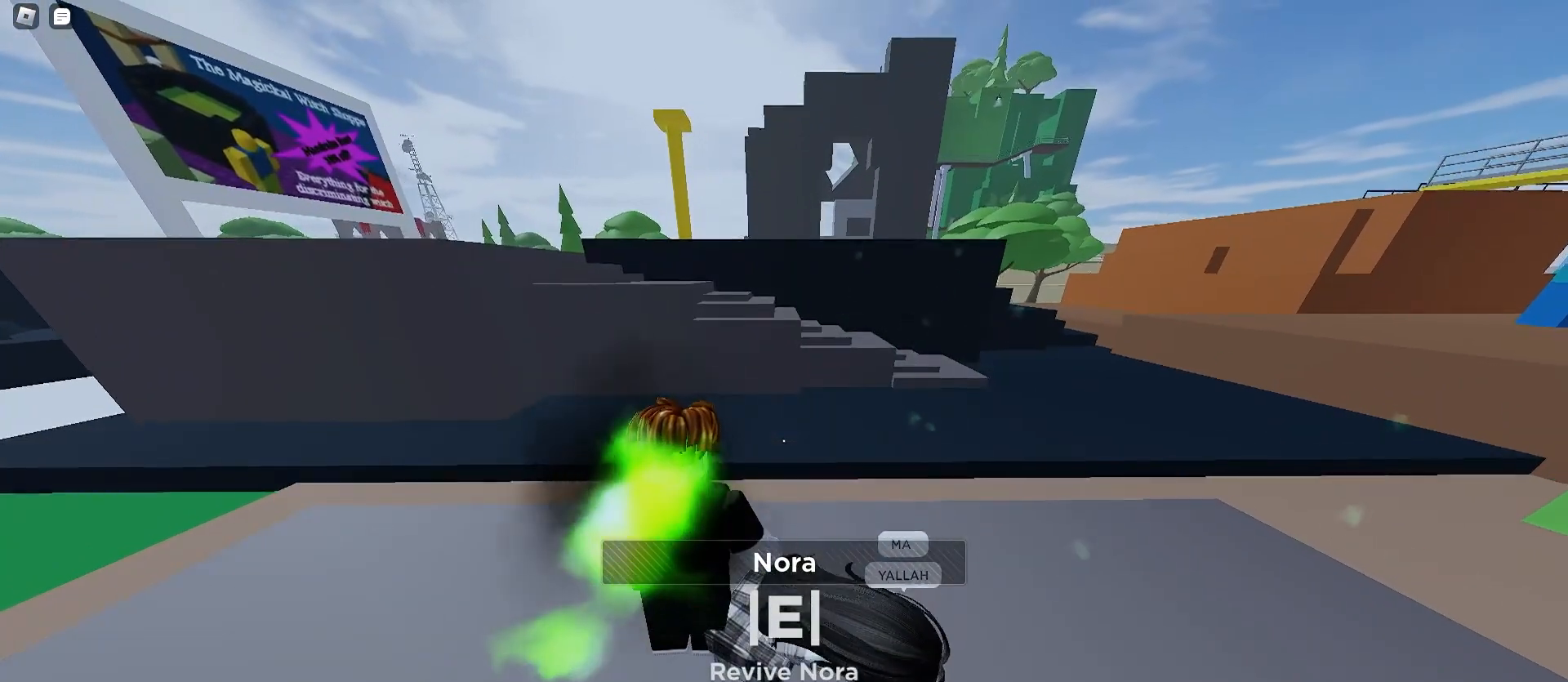
{"keys": ["w"], "mouse": [], "events": [[233, "w", "down"], [267, "a", "down"], [400, "a", "up"]]}
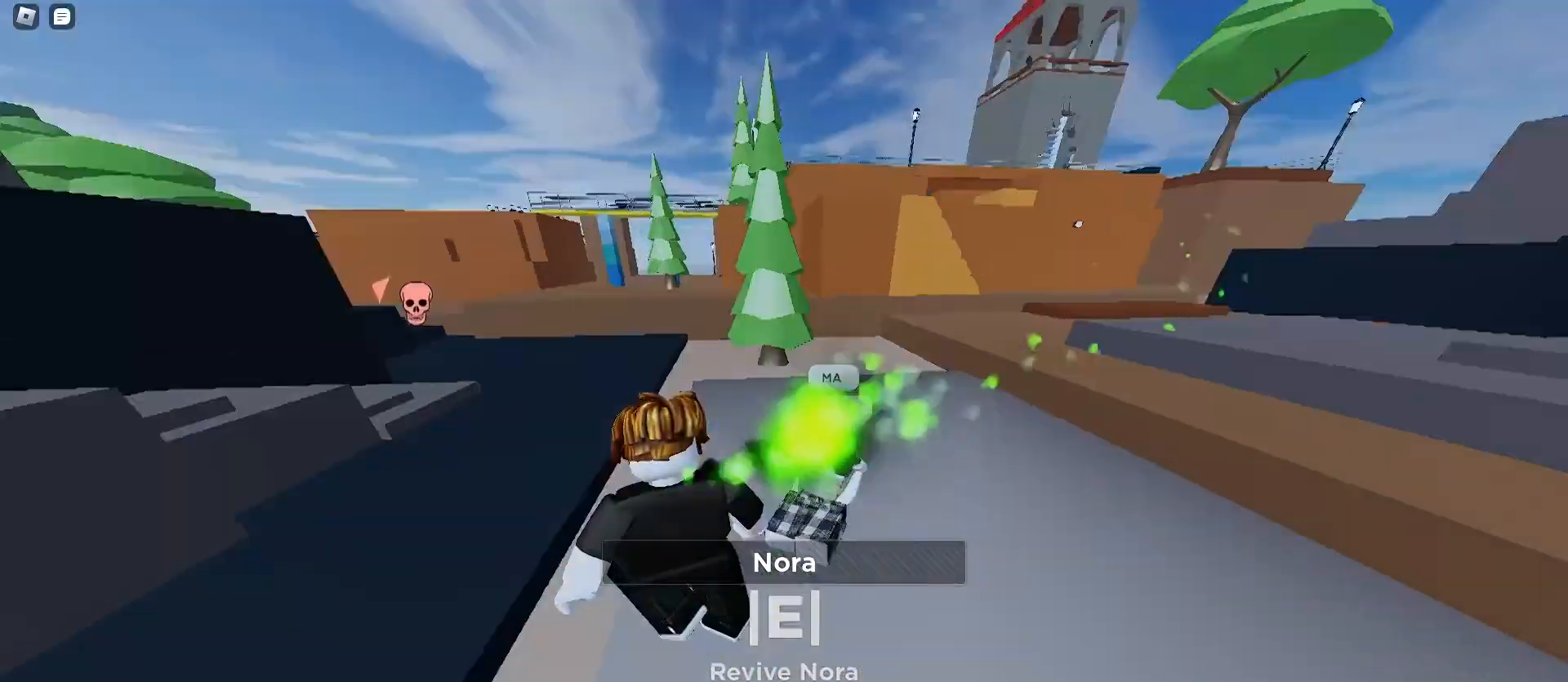
{"keys": ["a", "w"], "mouse": [], "events": [[333, "a", "down"]]}
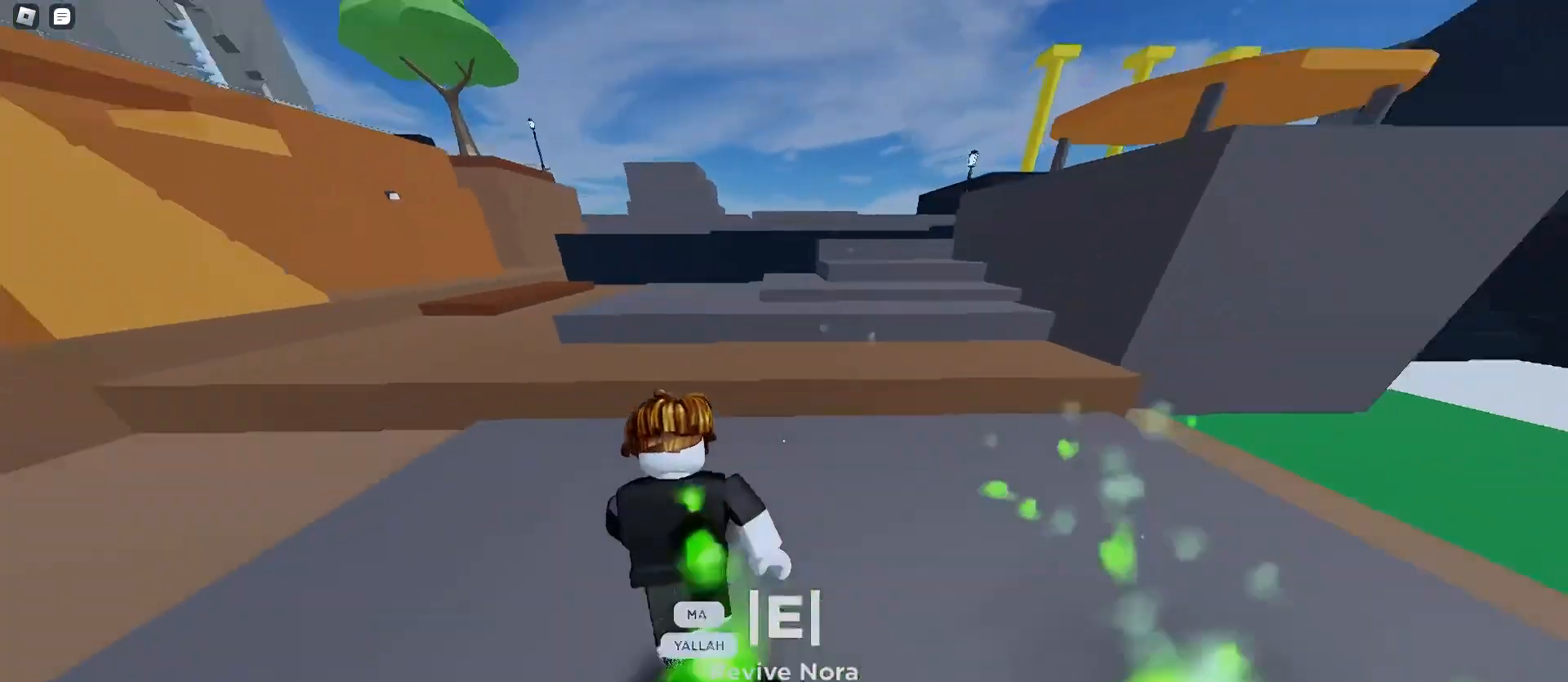
{"keys": ["d", "space", "w"], "mouse": [], "events": [[167, "a", "up"], [167, "d", "down"], [267, "space", "down"], [333, "space", "up"], [367, "space", "down"]]}
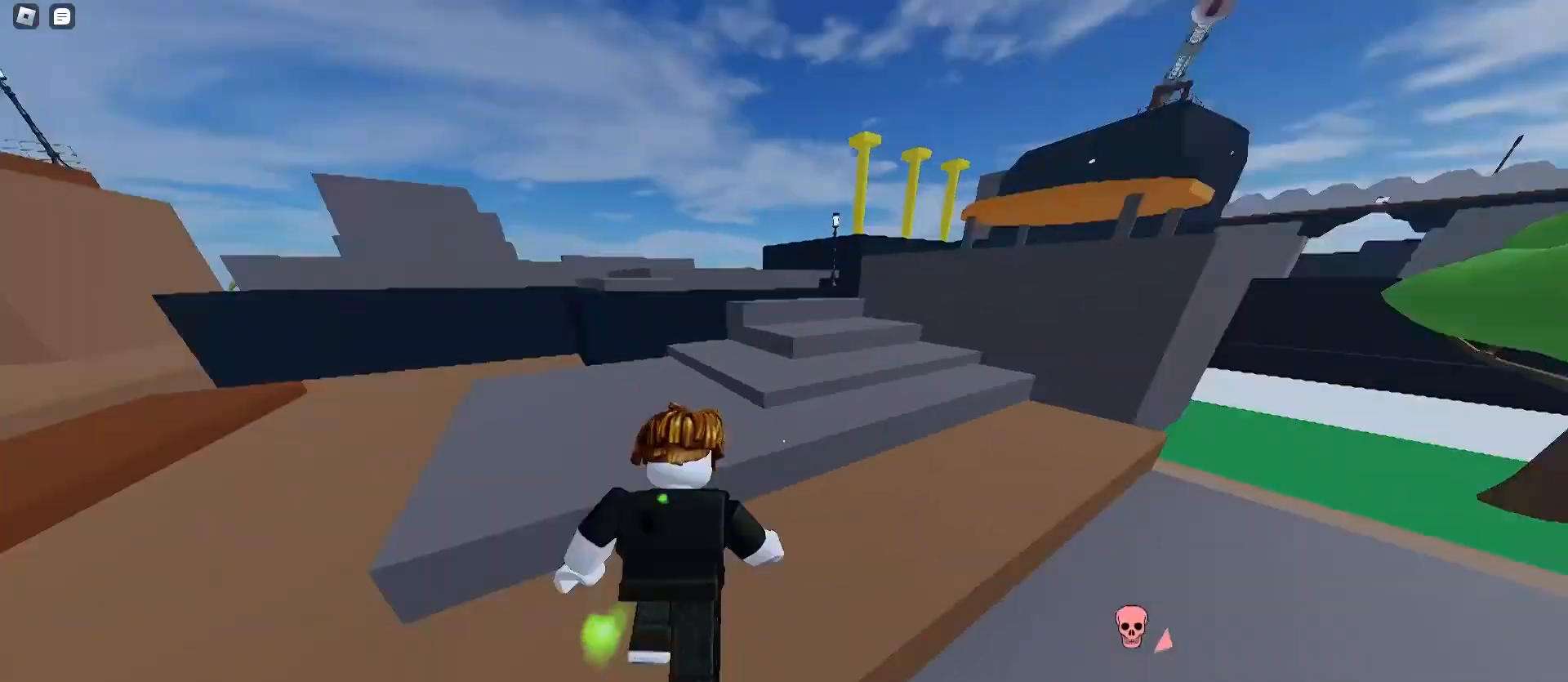
{"keys": ["a", "space", "w"], "mouse": [], "events": [[67, "a", "down"], [100, "d", "up"]]}
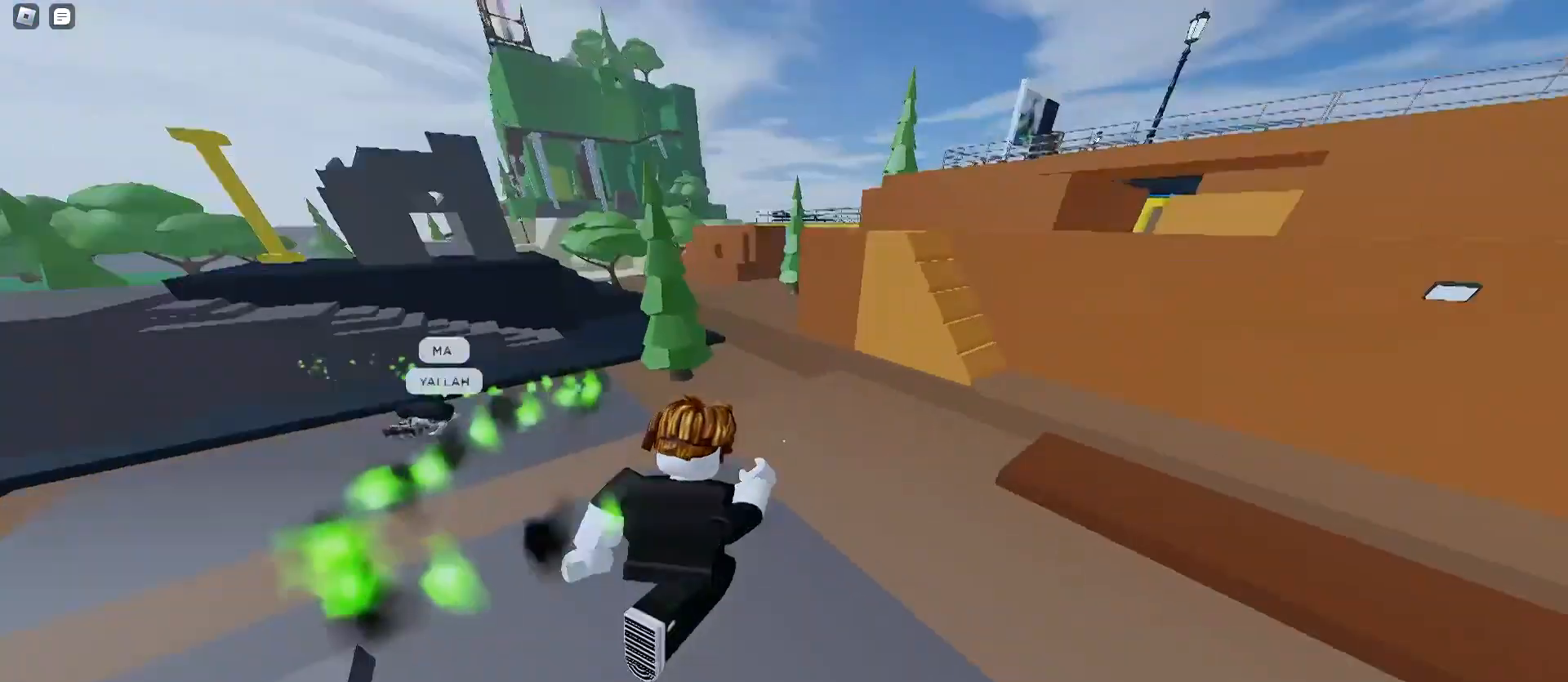
{"keys": ["space", "w"], "mouse": [], "events": [[300, "a", "up"]]}
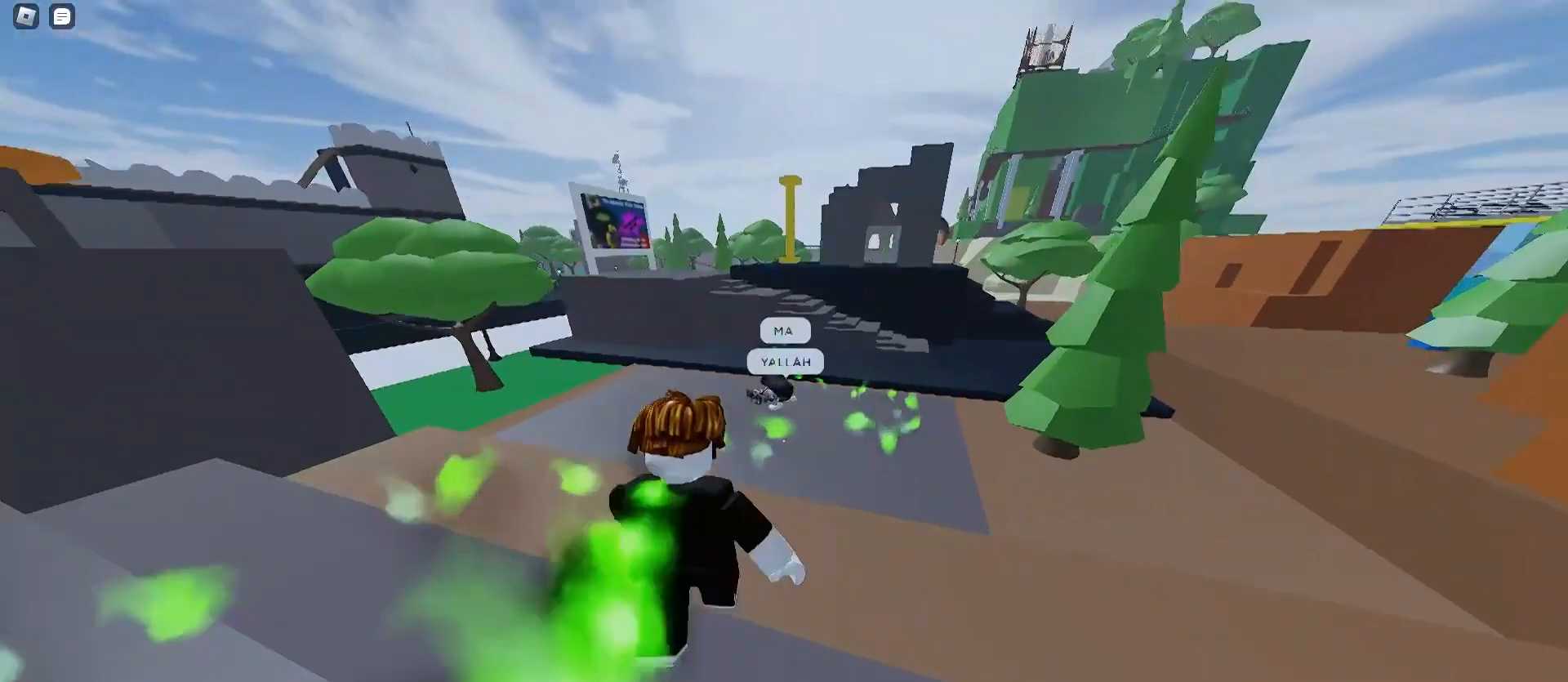
{"keys": ["space", "w"], "mouse": [], "events": []}
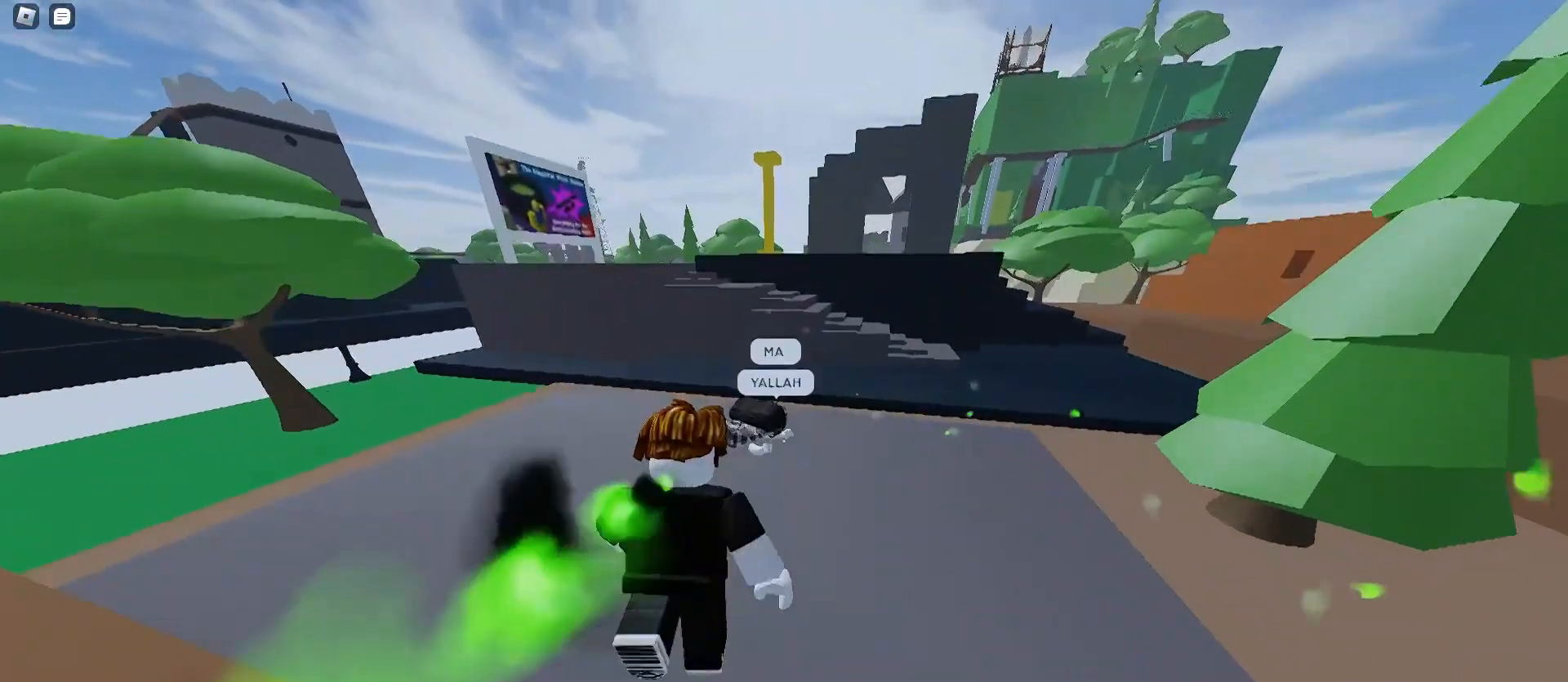
{"keys": ["space"], "mouse": [], "events": [[100, "w", "up"], [367, "e", "down"], [467, "e", "up"]]}
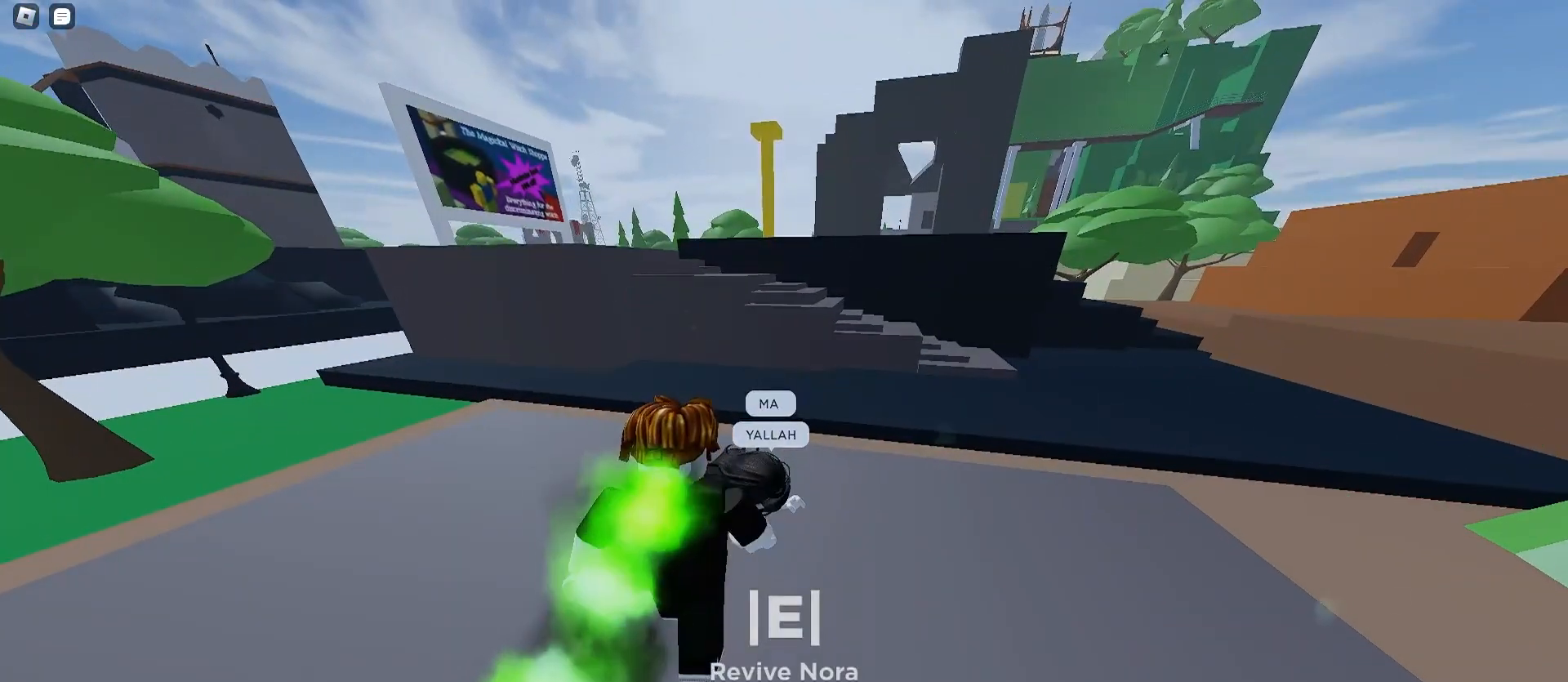
{"keys": ["space"], "mouse": [], "events": []}
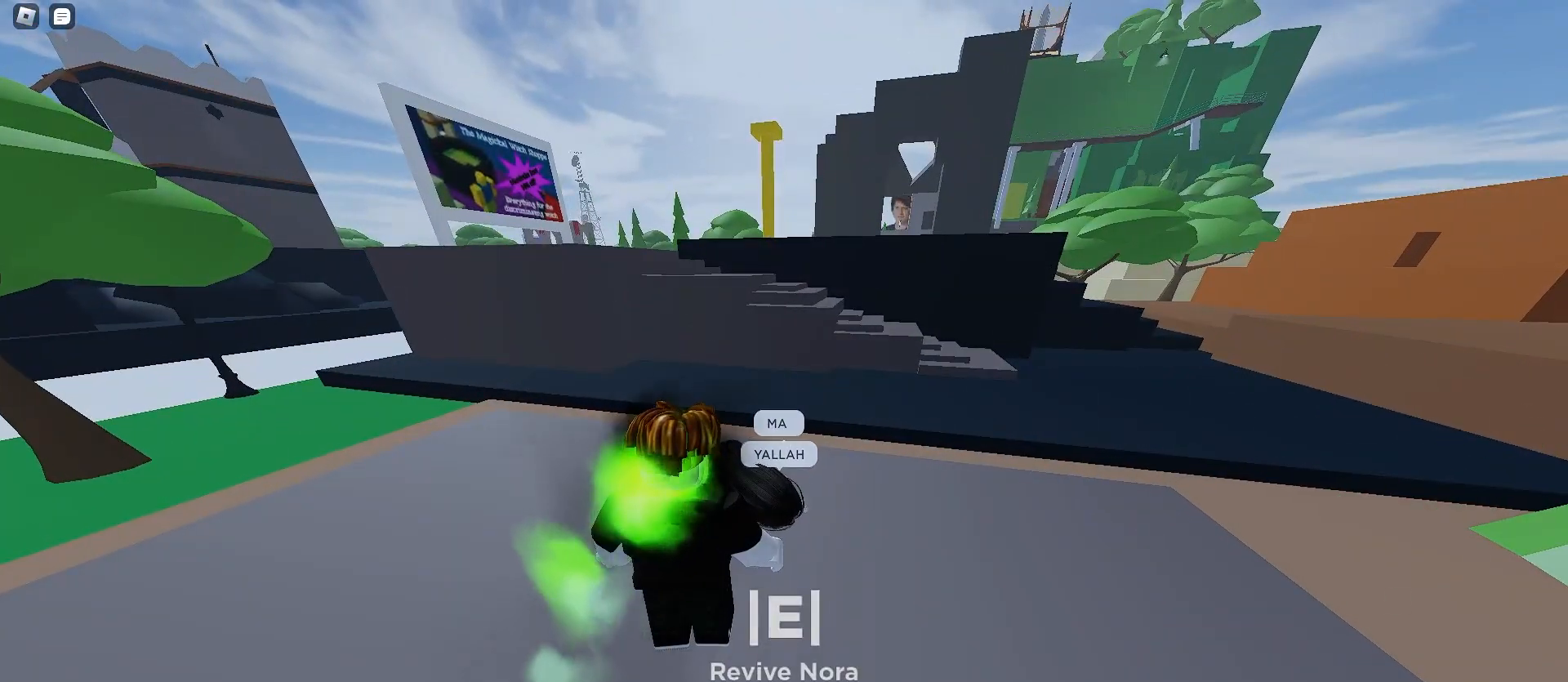
{"keys": ["space"], "mouse": [], "events": []}
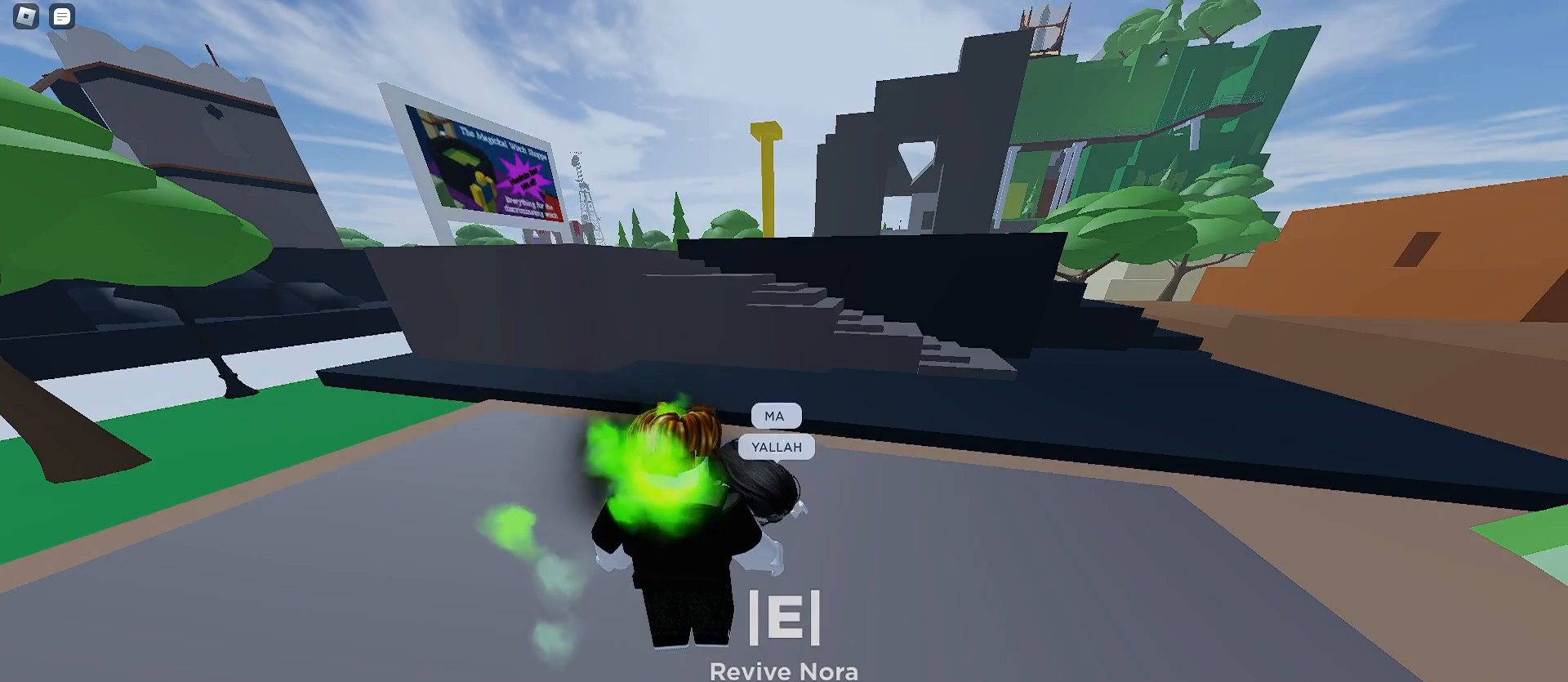
{"keys": ["a", "space", "w"], "mouse": [], "events": [[500, "a", "down"], [500, "w", "down"]]}
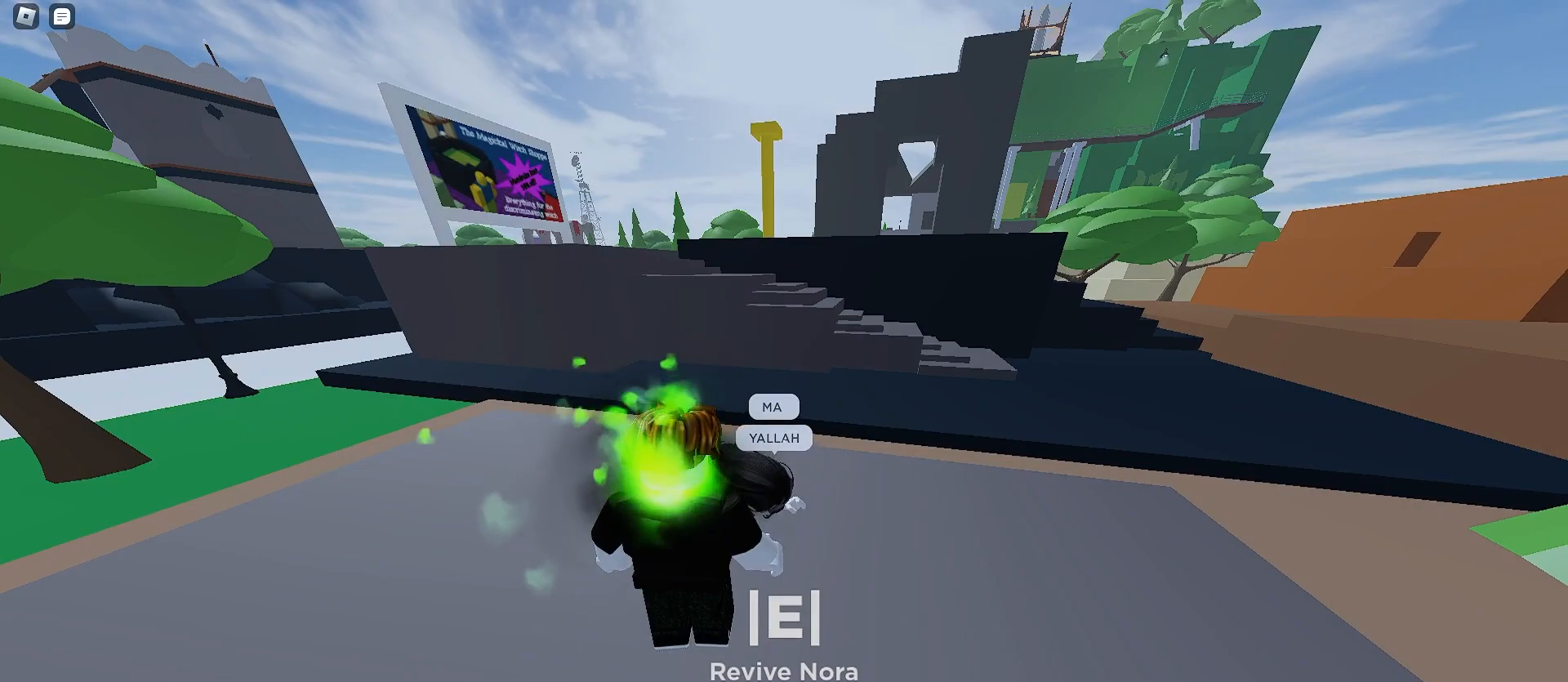
{"keys": ["space", "w"], "mouse": [], "events": [[167, "a", "up"]]}